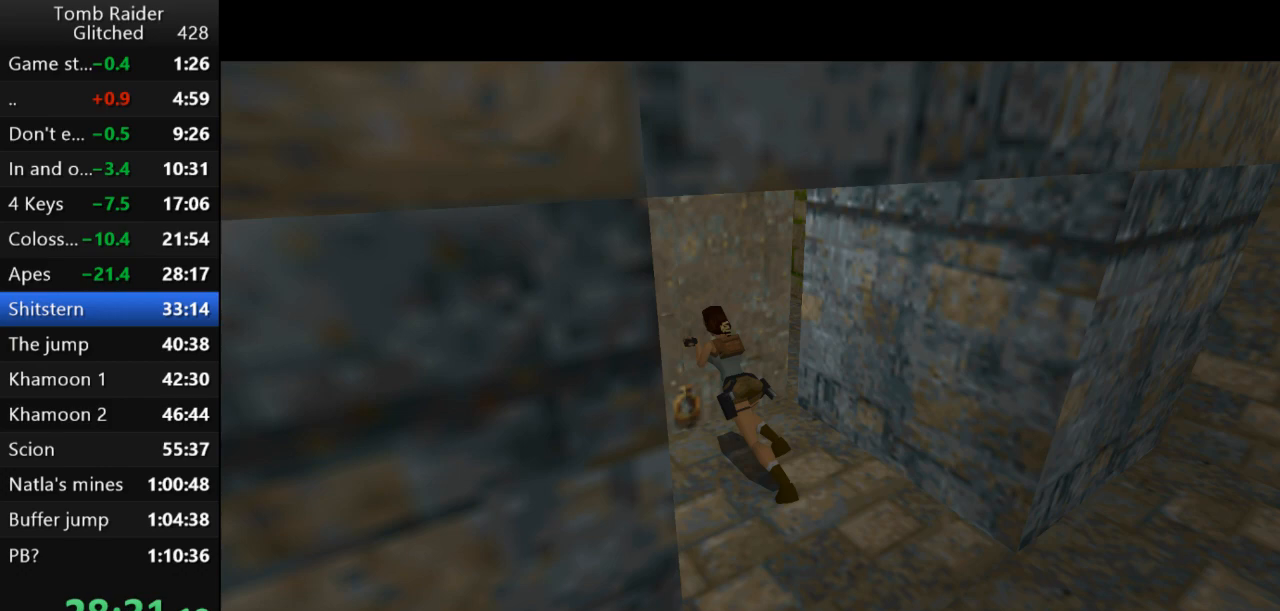
Gameplay with keyboard; each line is a JSON object with the keys held at the frame after it. "events" lists presses ("down") and releases ("up") of "action", "action2", "down", "guns", "inv", "jump", "left", "look", "lstep", "right", "roll", "roll2", "rstep", "up" and "walk" between this image and that frame as [ms after this image, input, new state], when the widget could be followed in between. No other keys are recorded. Mouse input is not recorded. Key names are as the overlay labels them; some are game actions (e.g. jump) rather than physical keys.
{"keys": [], "events": []}
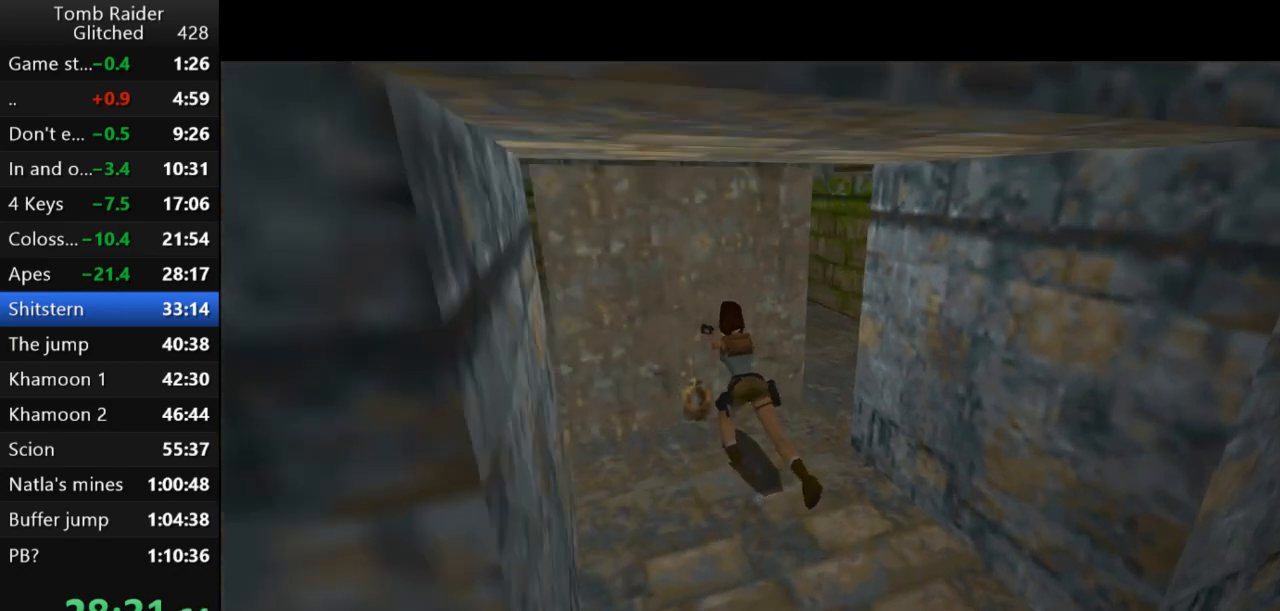
{"keys": [], "events": []}
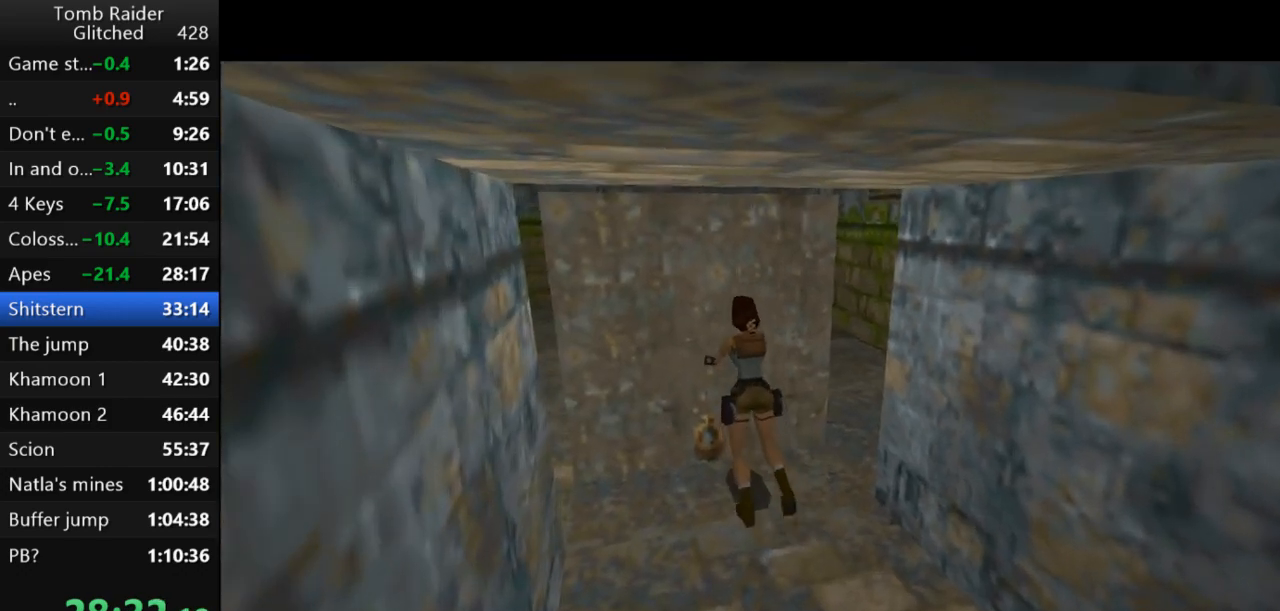
{"keys": [], "events": []}
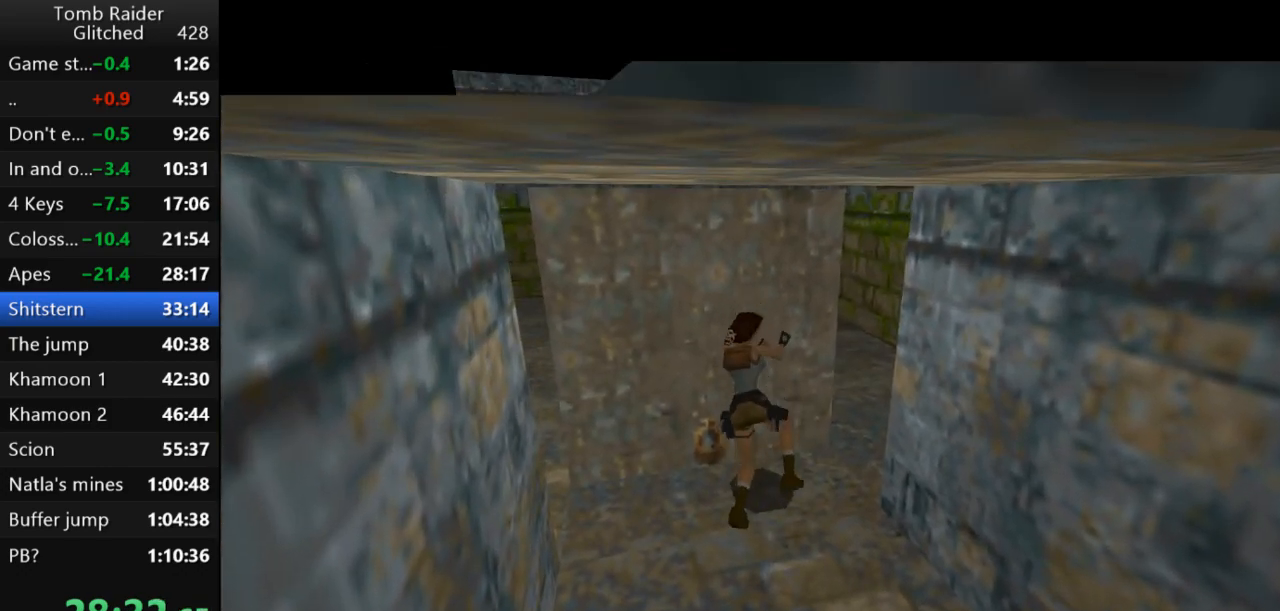
{"keys": [], "events": []}
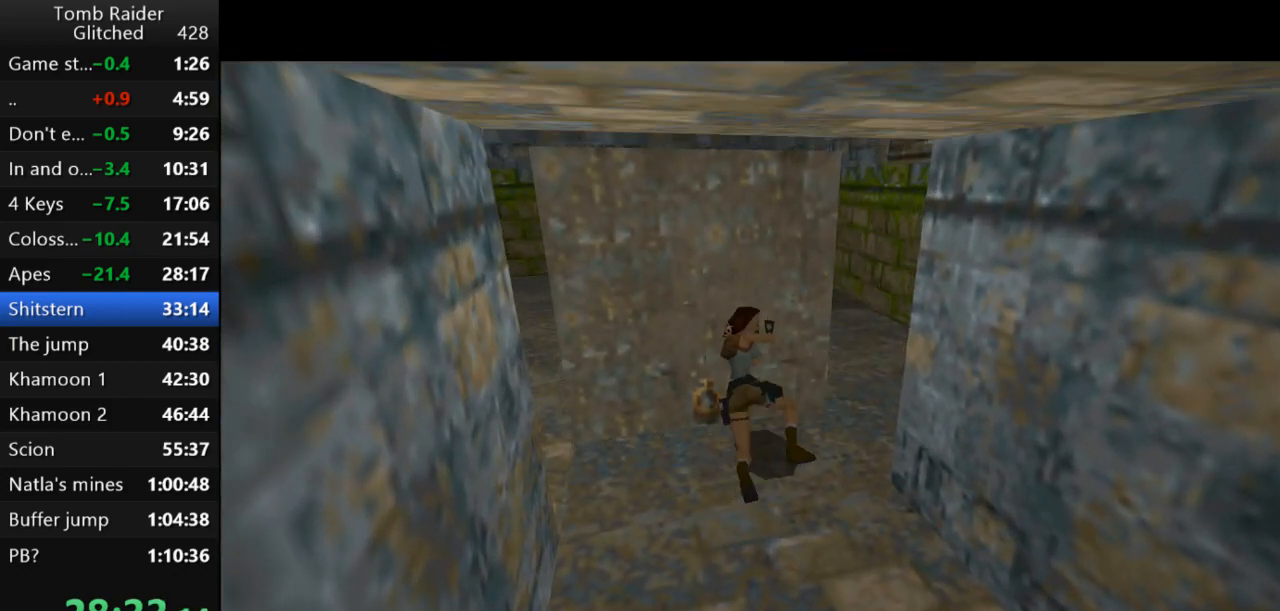
{"keys": [], "events": []}
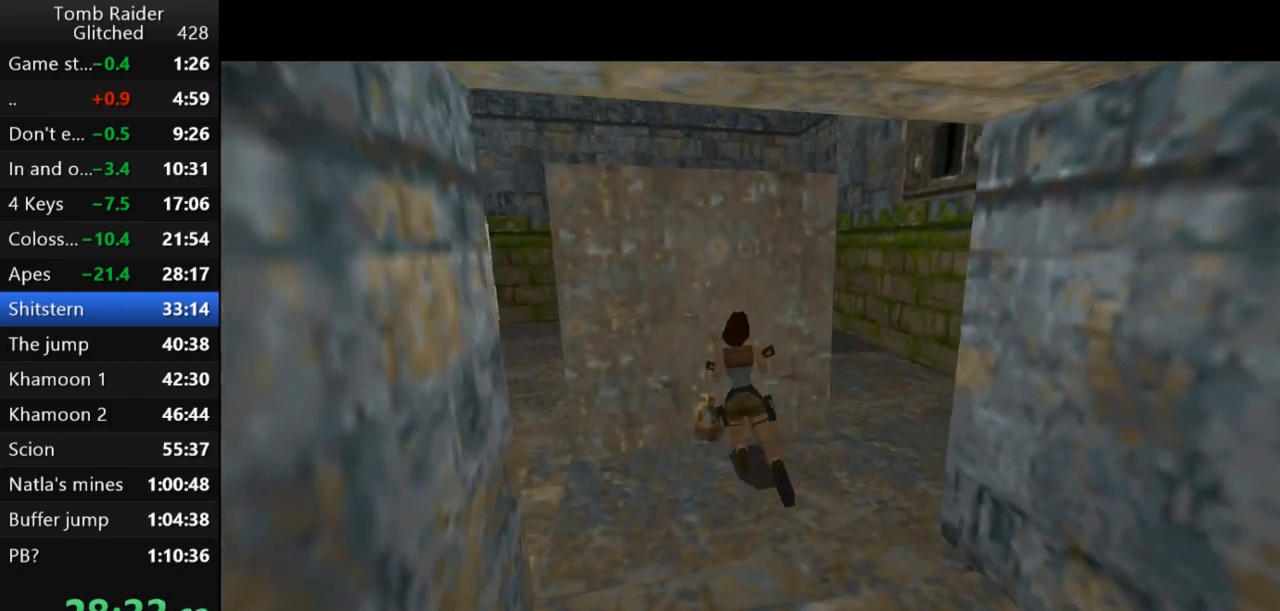
{"keys": [], "events": []}
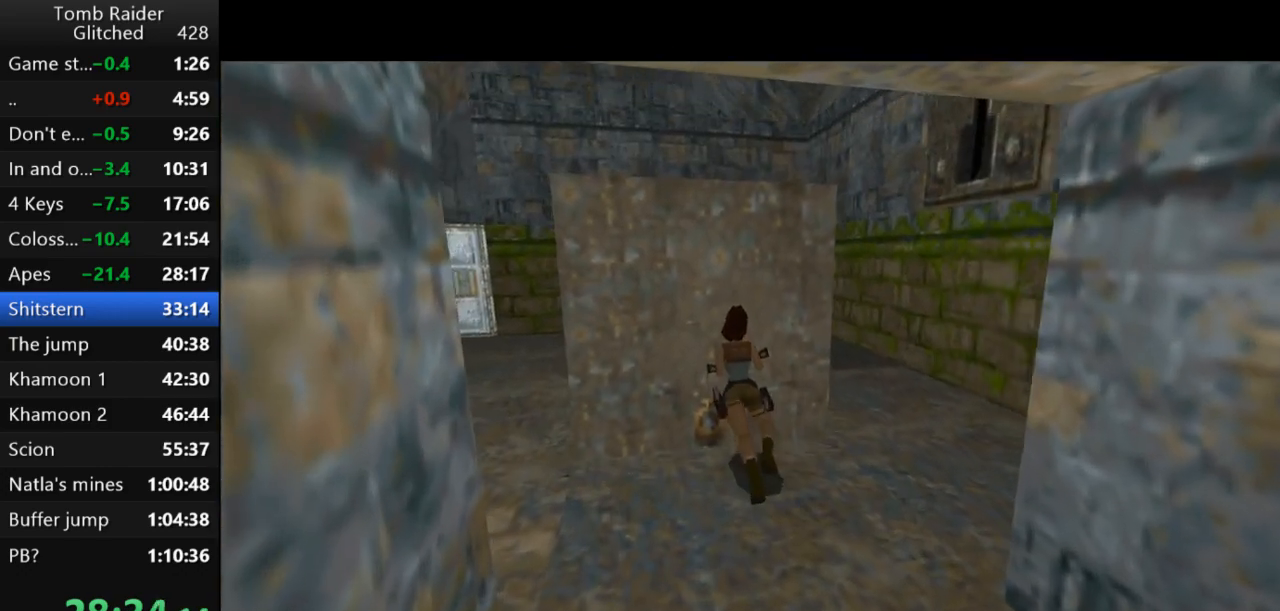
{"keys": ["left"], "events": [[300, "left", "down"]]}
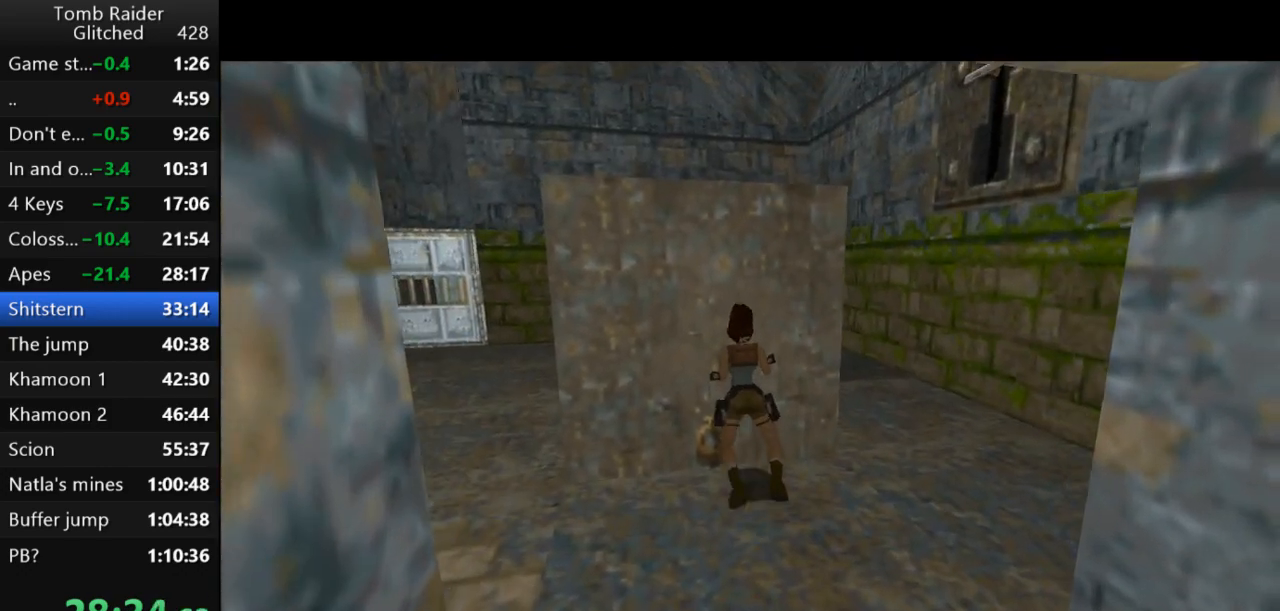
{"keys": ["left"], "events": []}
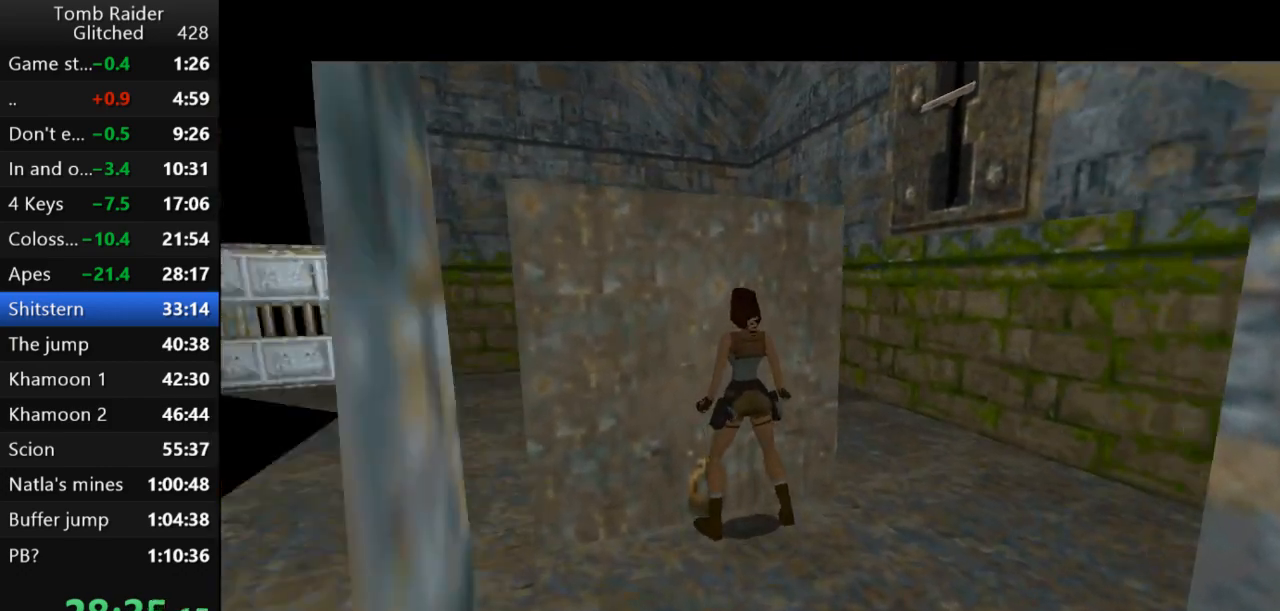
{"keys": ["left"], "events": []}
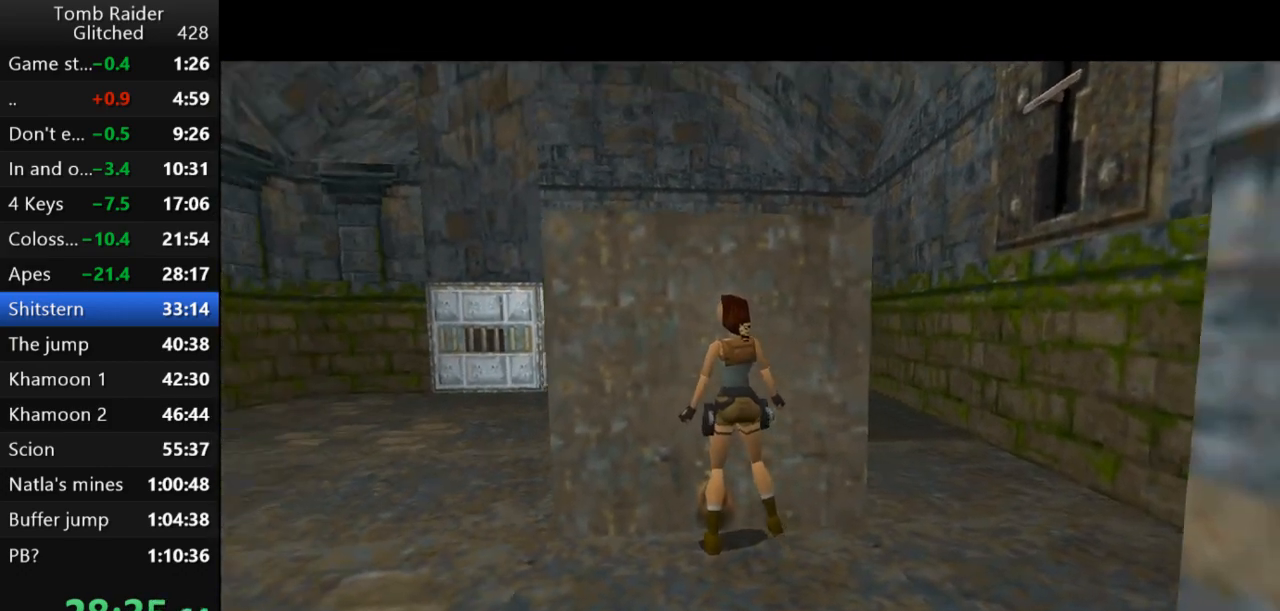
{"keys": ["right", "up"], "events": [[300, "up", "down"], [333, "left", "up"], [367, "right", "down"]]}
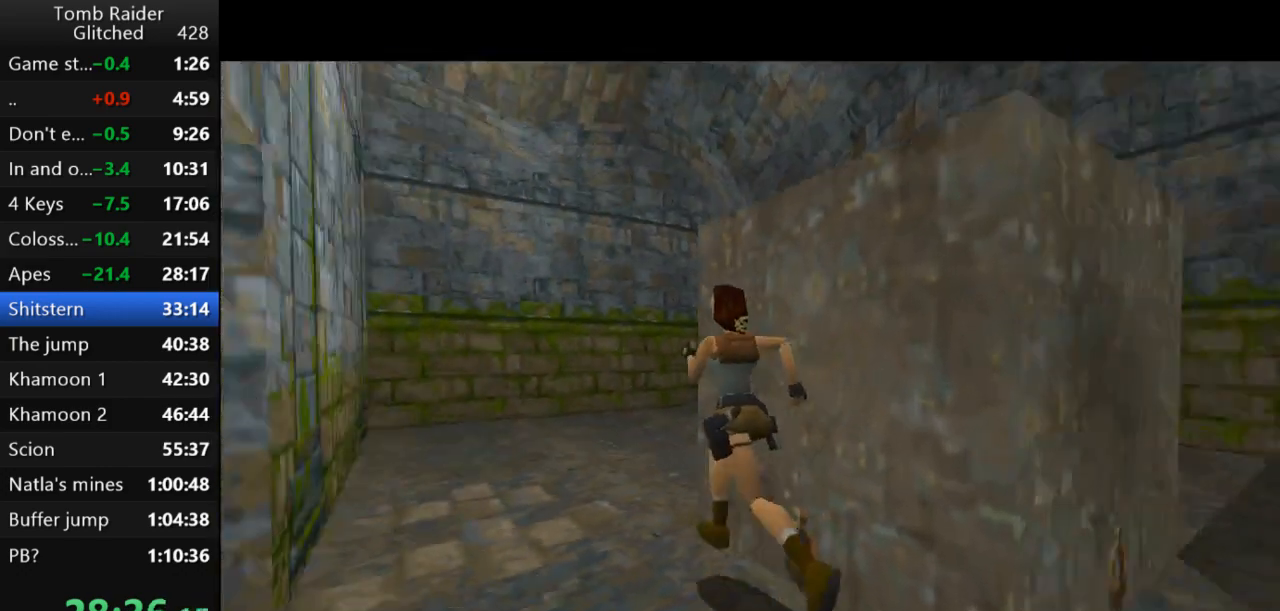
{"keys": ["right", "up"], "events": []}
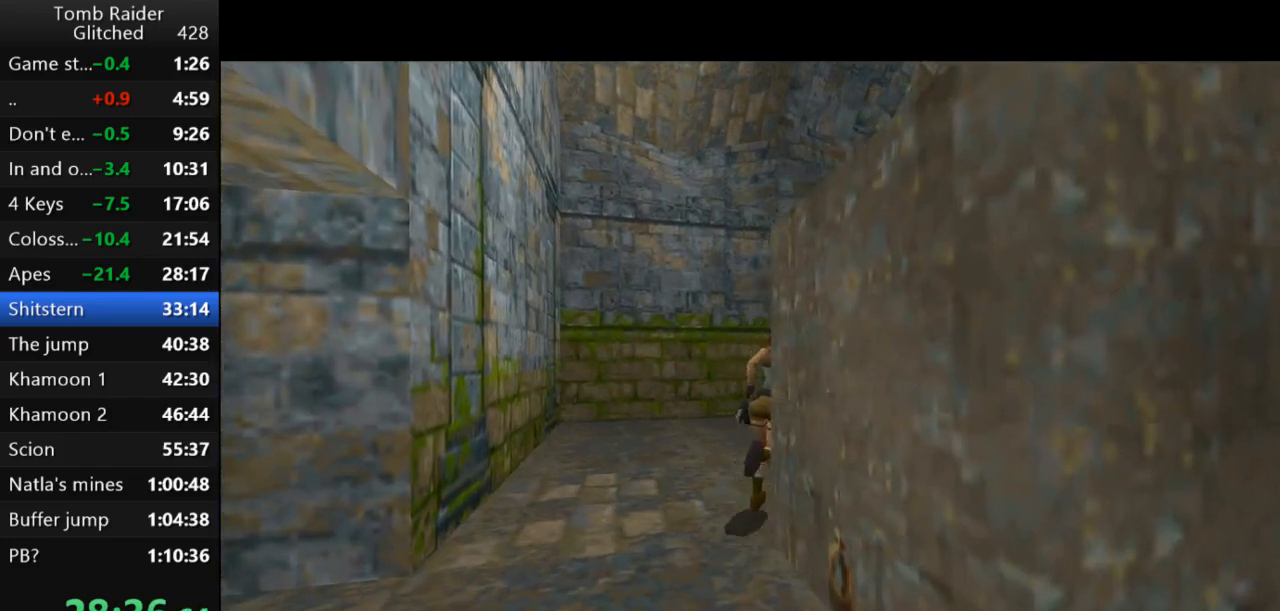
{"keys": ["right"], "events": [[133, "up", "up"]]}
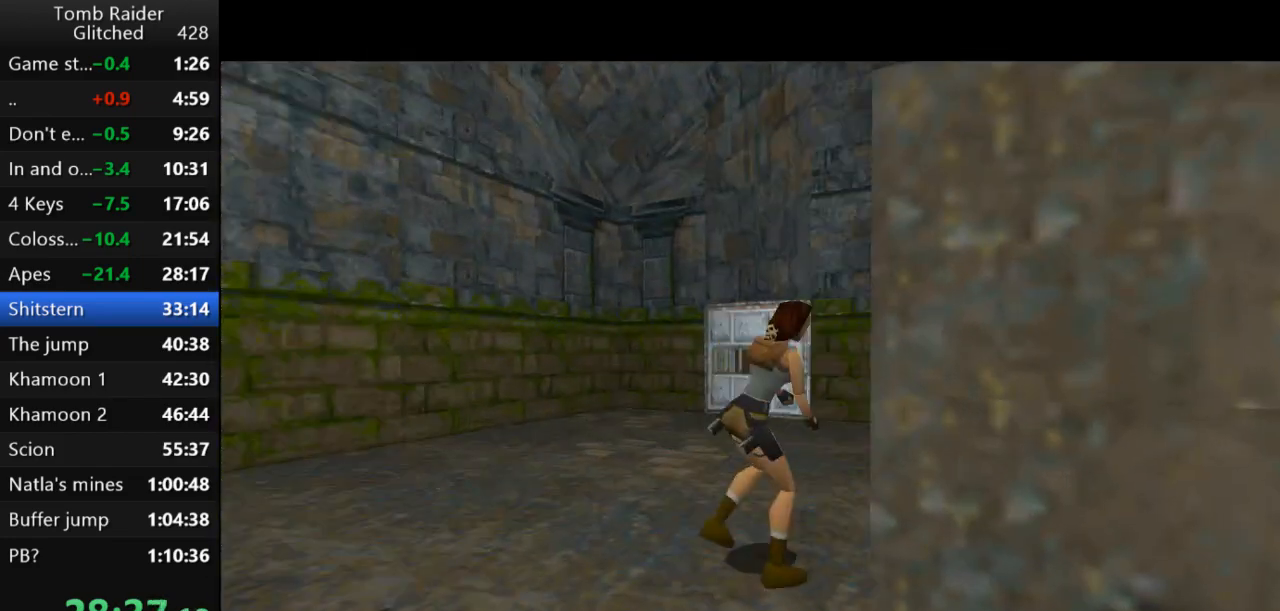
{"keys": [], "events": [[333, "right", "up"], [367, "up", "down"], [500, "up", "up"]]}
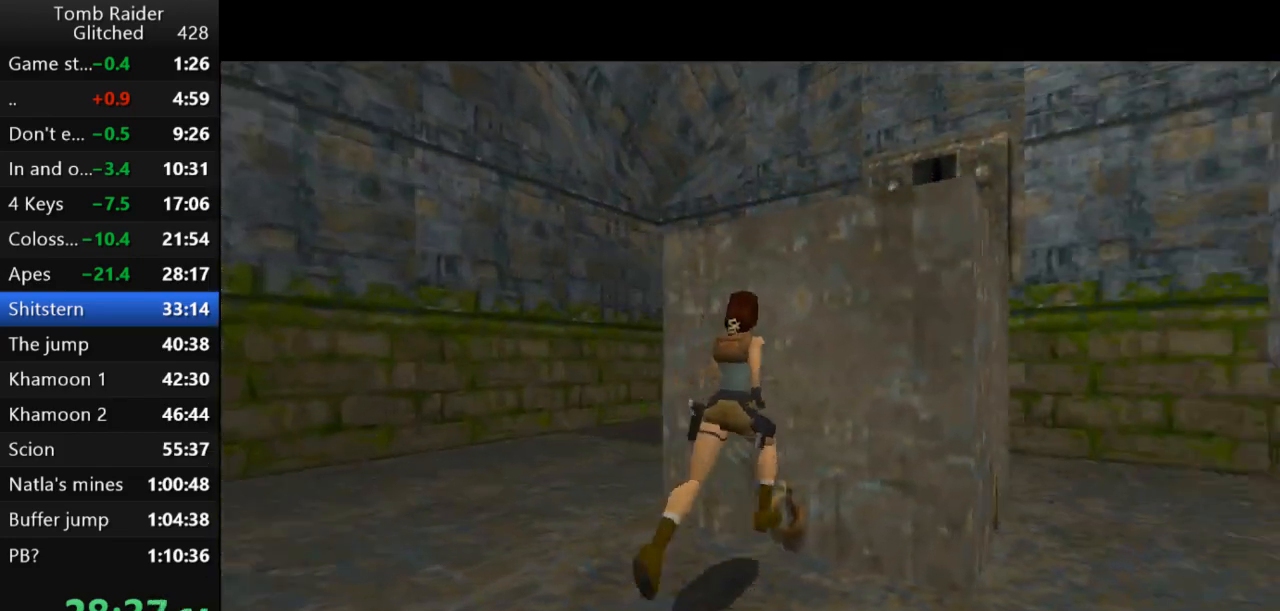
{"keys": ["action2"], "events": [[267, "action2", "down"]]}
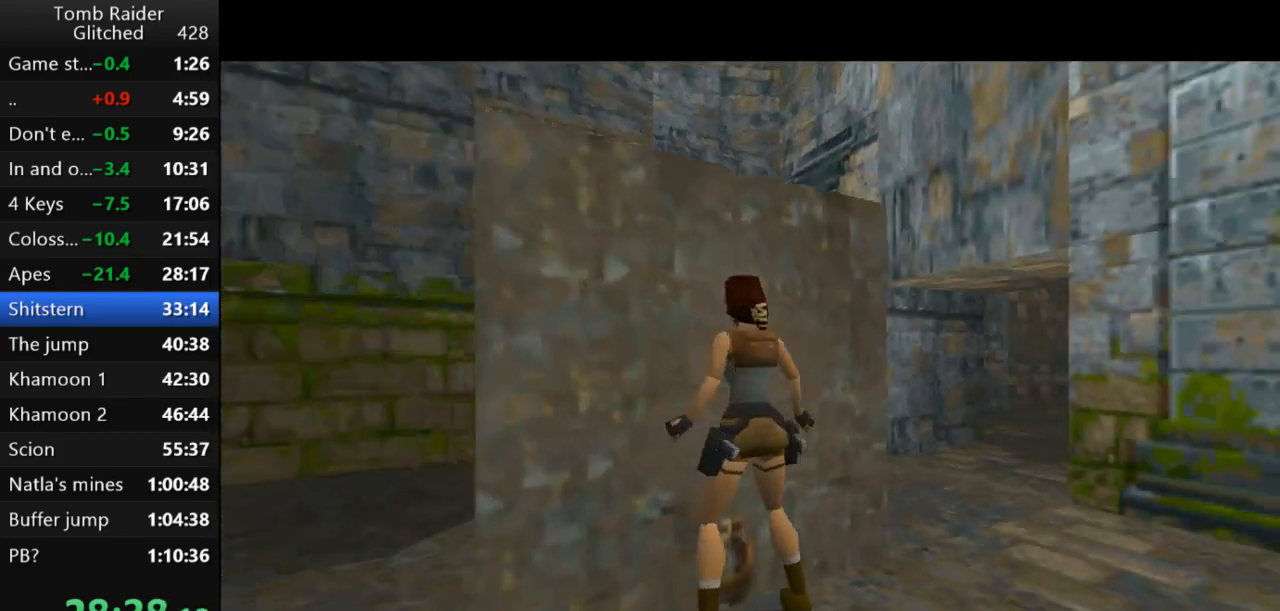
{"keys": ["action2", "up"], "events": [[133, "up", "down"]]}
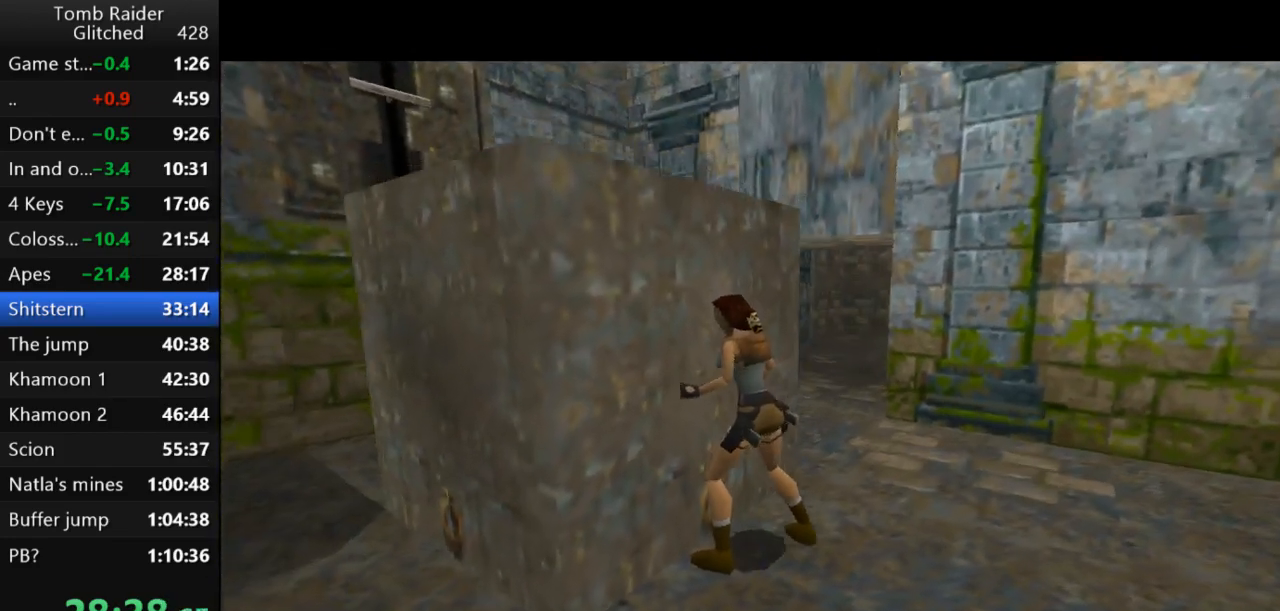
{"keys": [], "events": [[100, "action2", "up"], [133, "up", "up"]]}
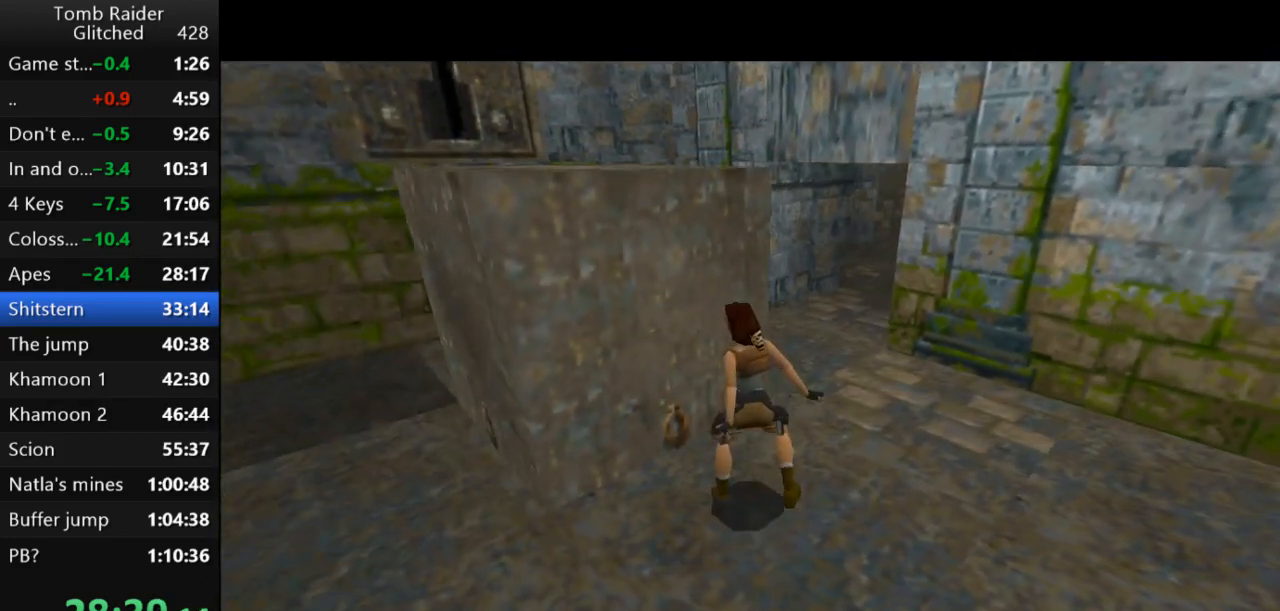
{"keys": [], "events": []}
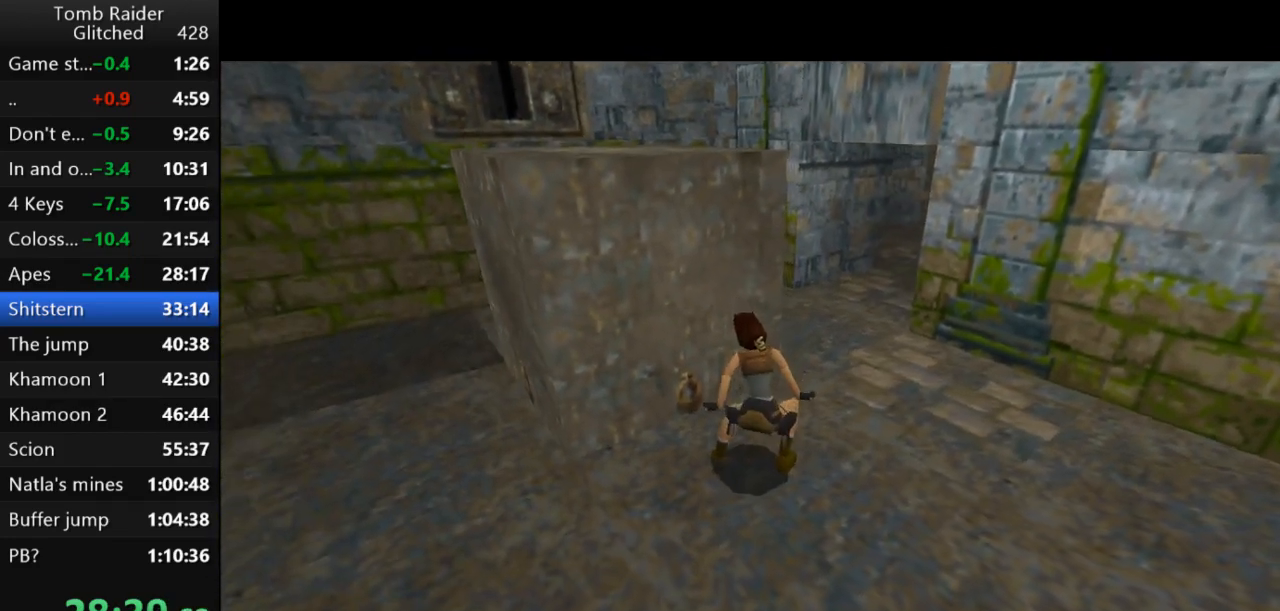
{"keys": [], "events": []}
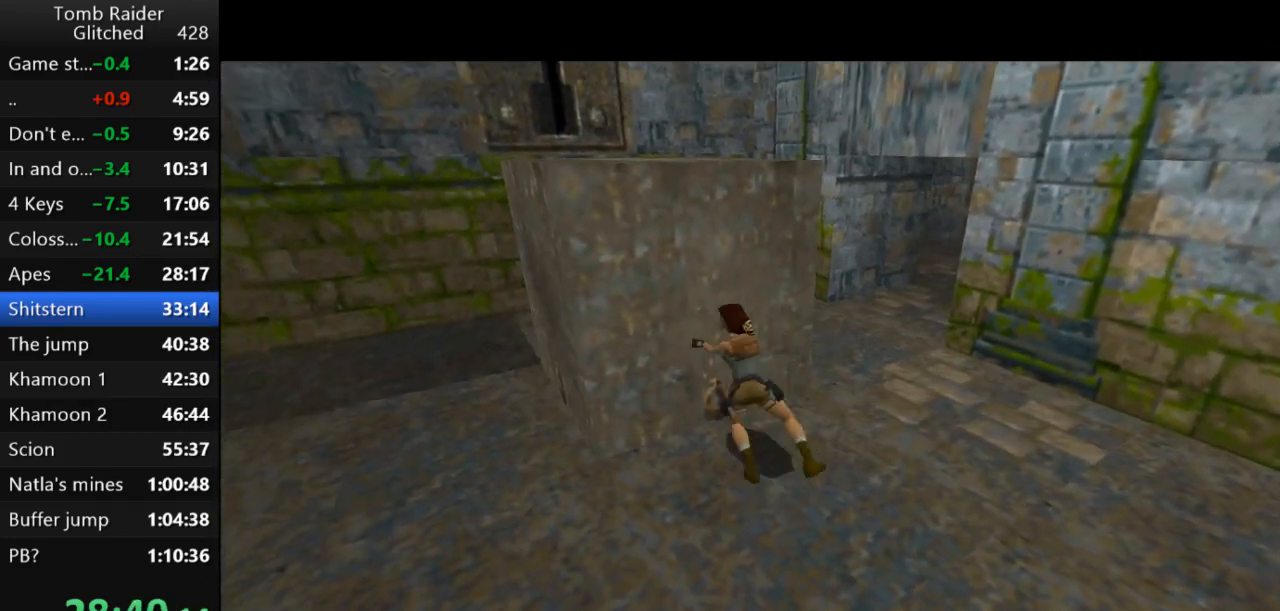
{"keys": [], "events": []}
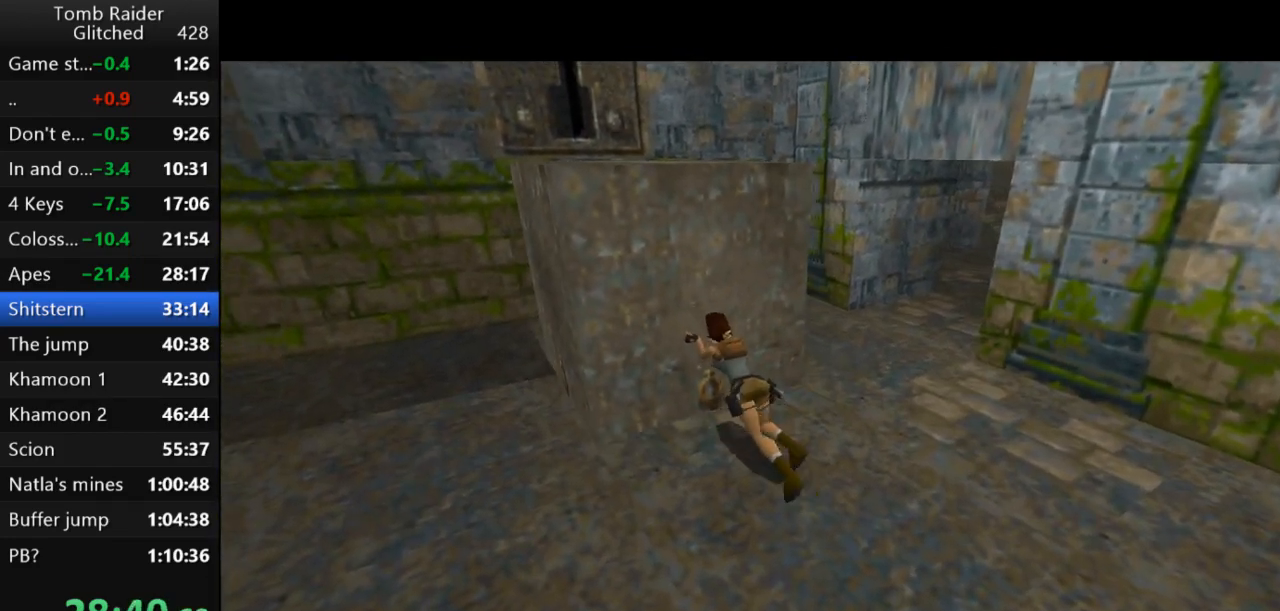
{"keys": [], "events": []}
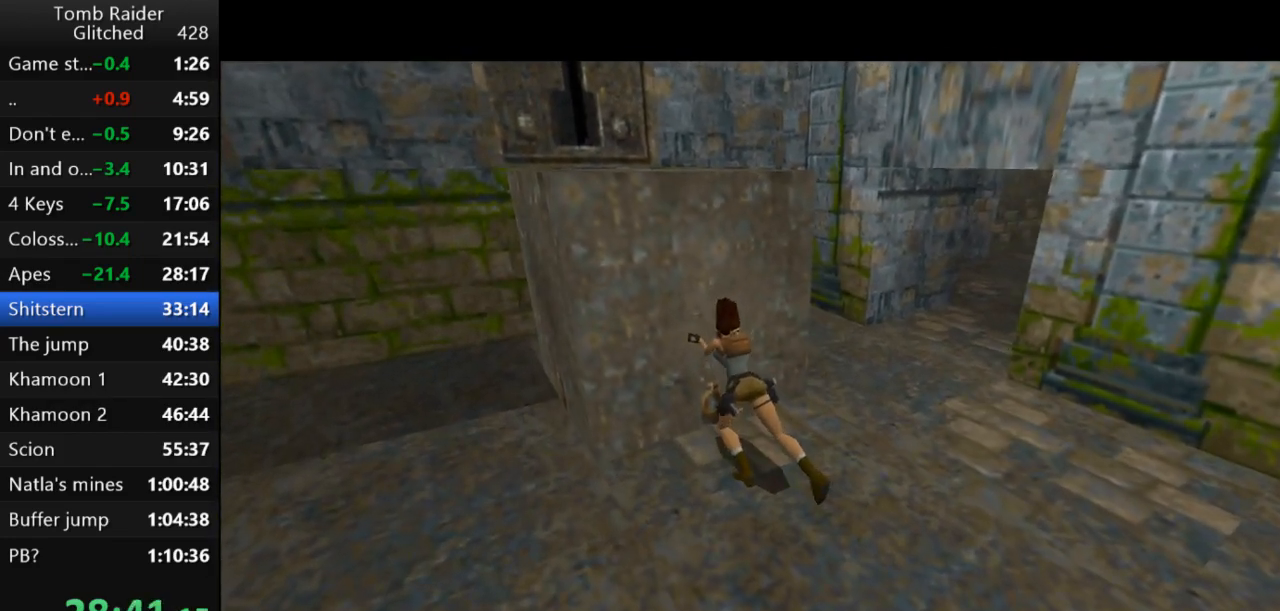
{"keys": [], "events": []}
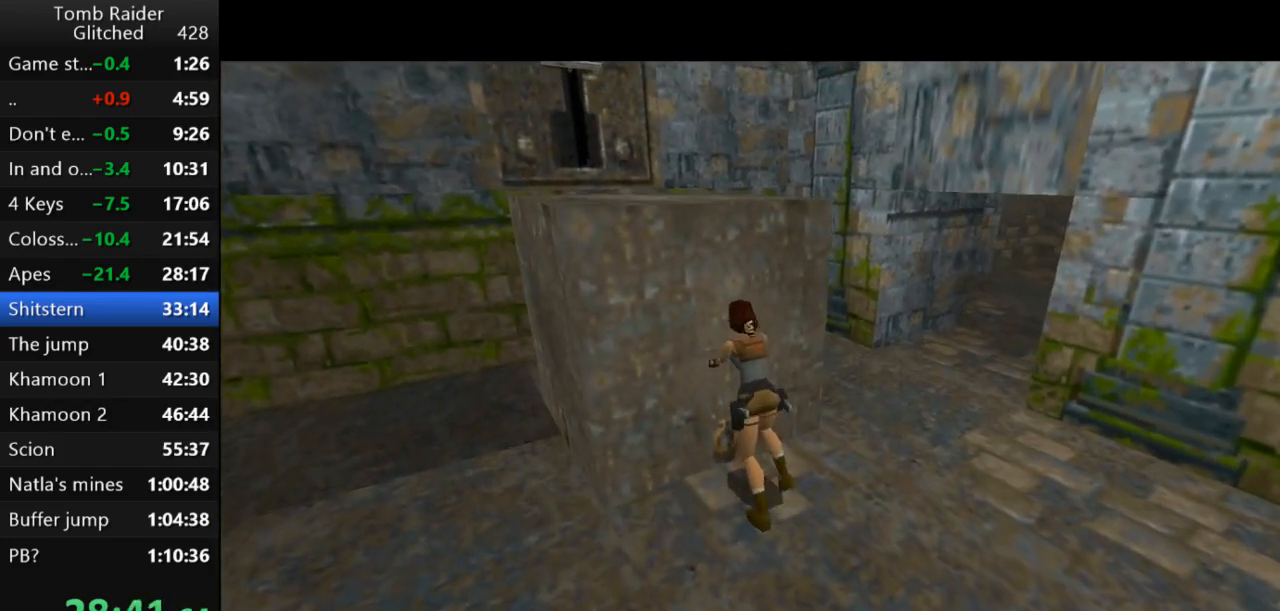
{"keys": [], "events": []}
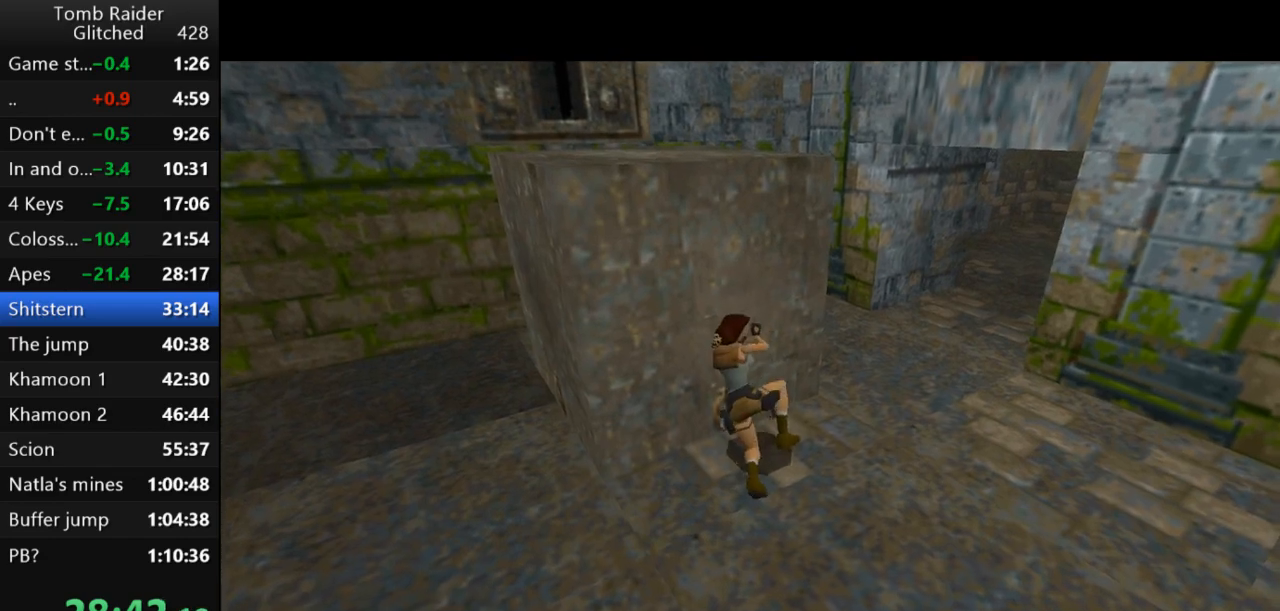
{"keys": [], "events": []}
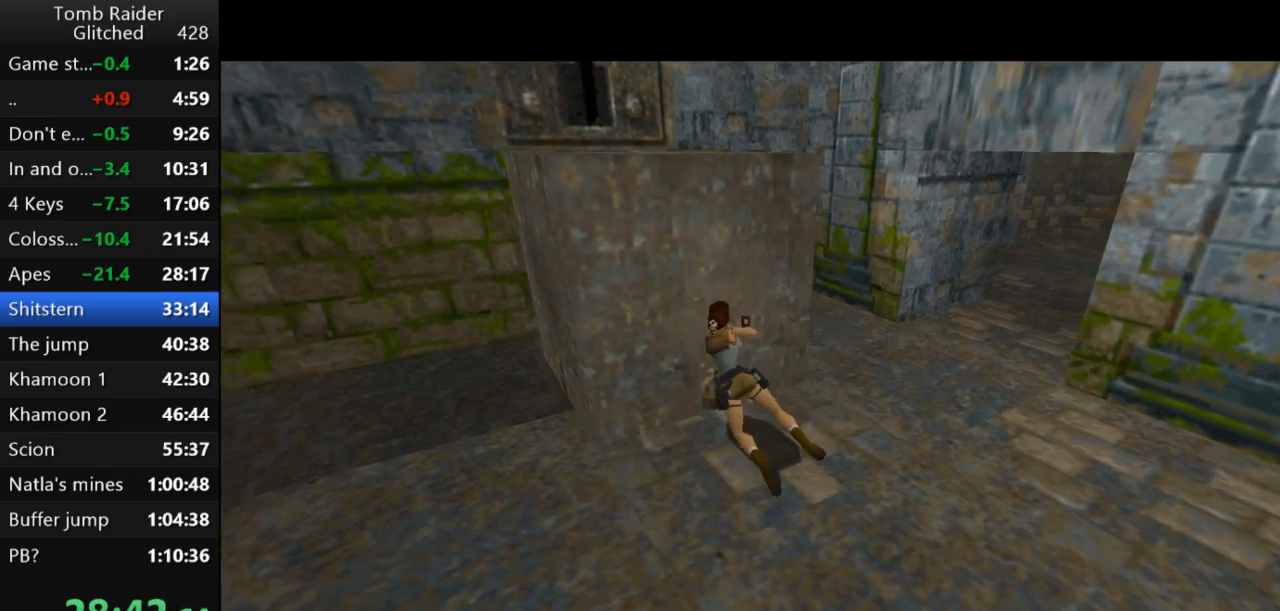
{"keys": [], "events": []}
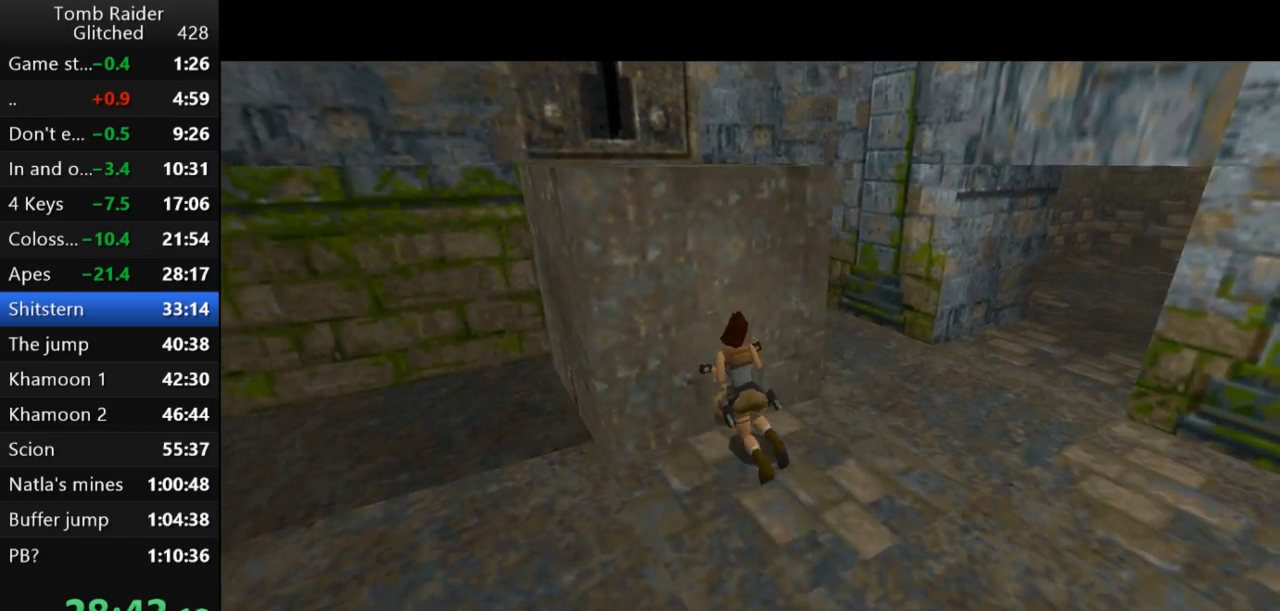
{"keys": [], "events": []}
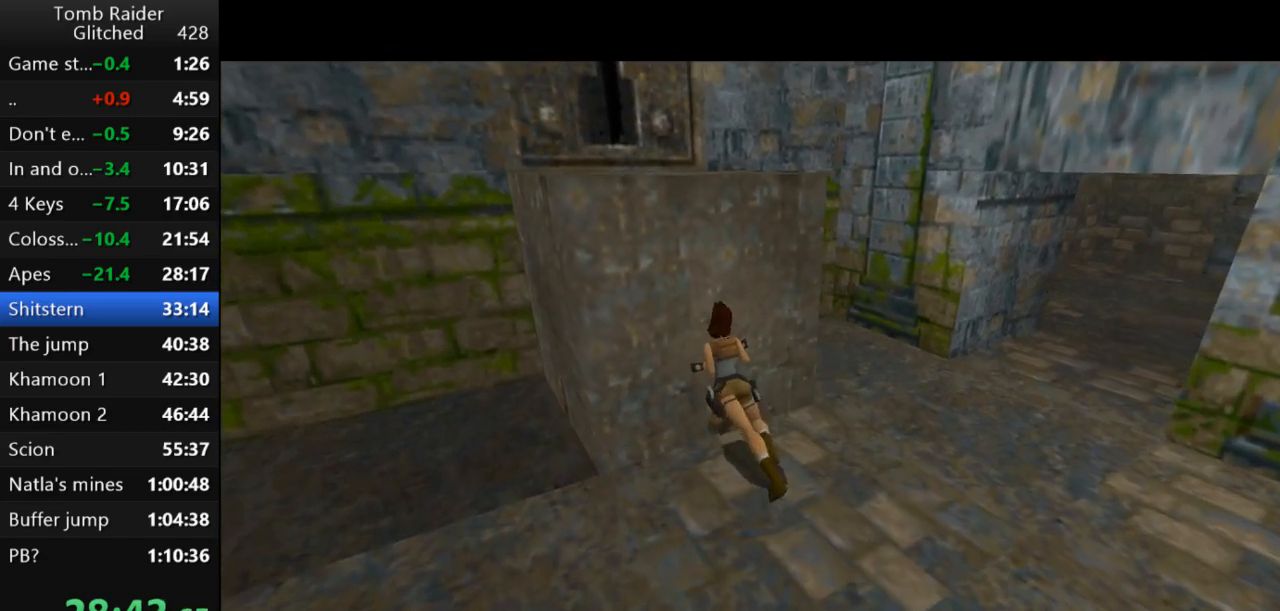
{"keys": ["down"], "events": [[133, "down", "down"]]}
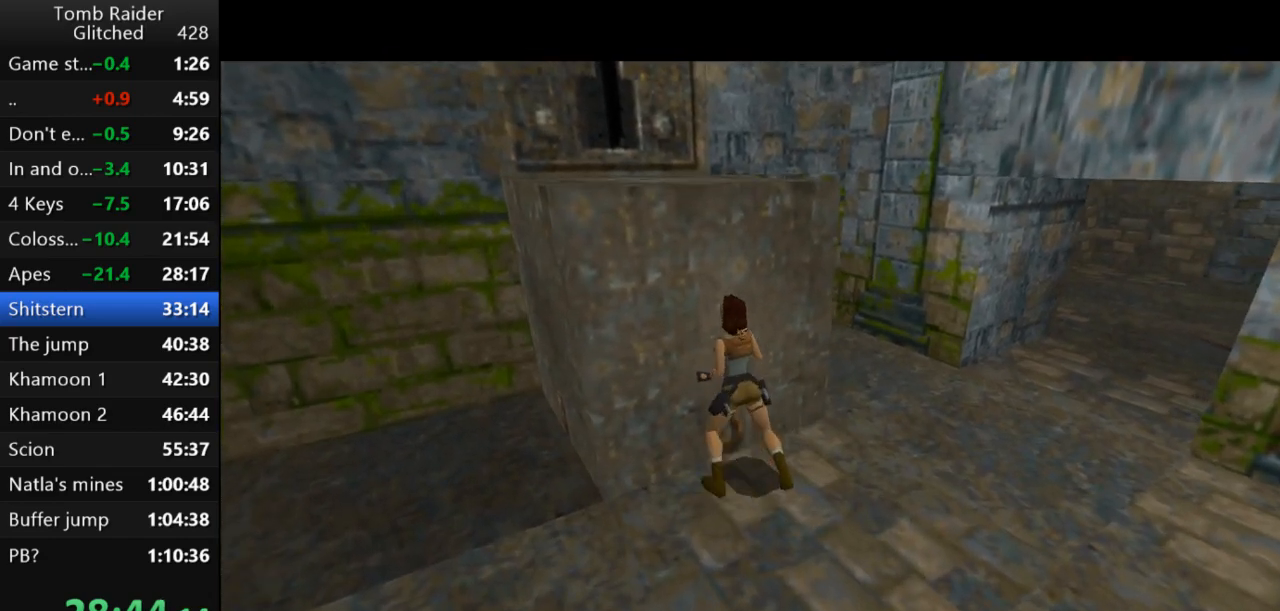
{"keys": ["down"], "events": []}
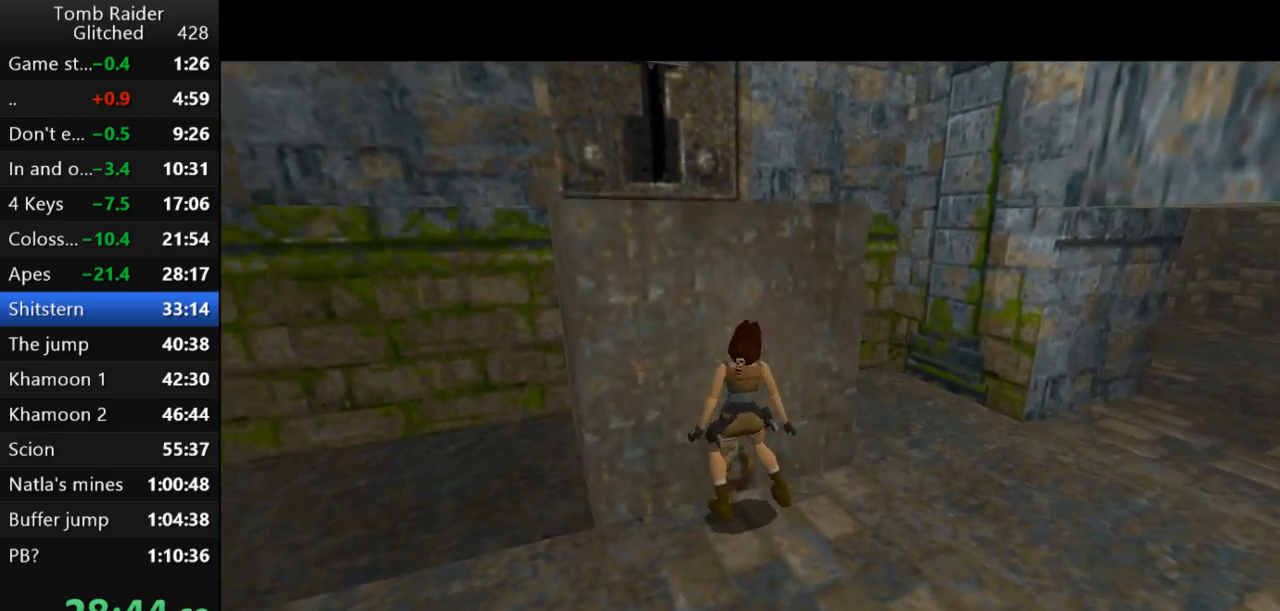
{"keys": [], "events": [[333, "down", "up"]]}
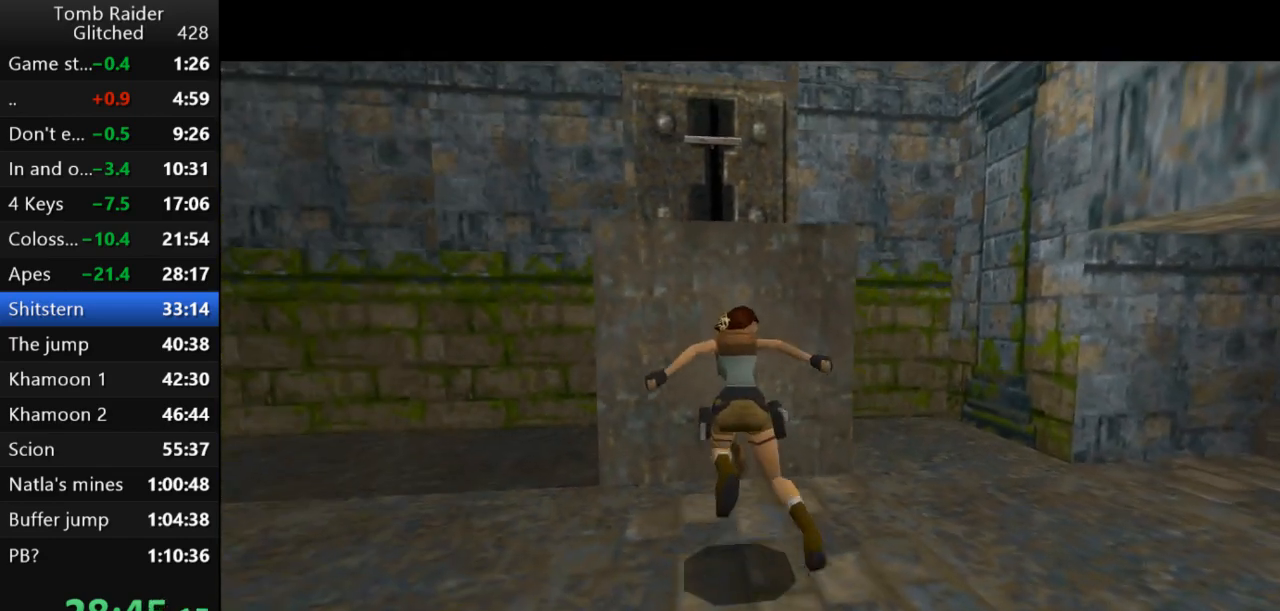
{"keys": ["jump", "up"], "events": [[67, "jump", "down"], [300, "up", "down"]]}
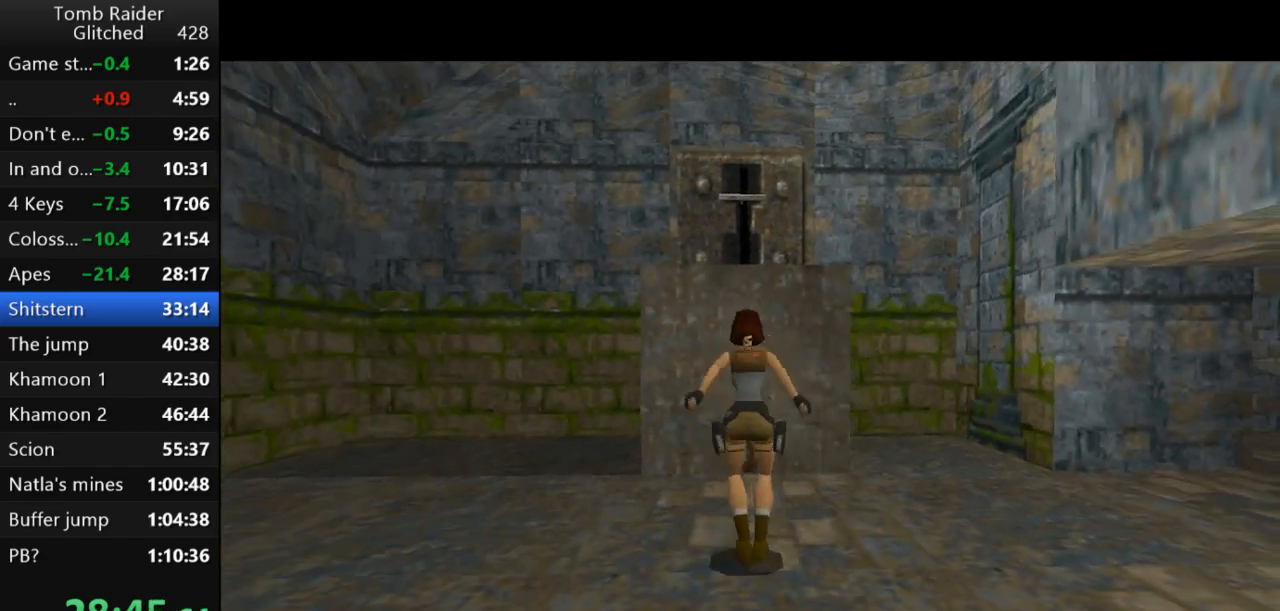
{"keys": ["up"], "events": [[133, "jump", "up"]]}